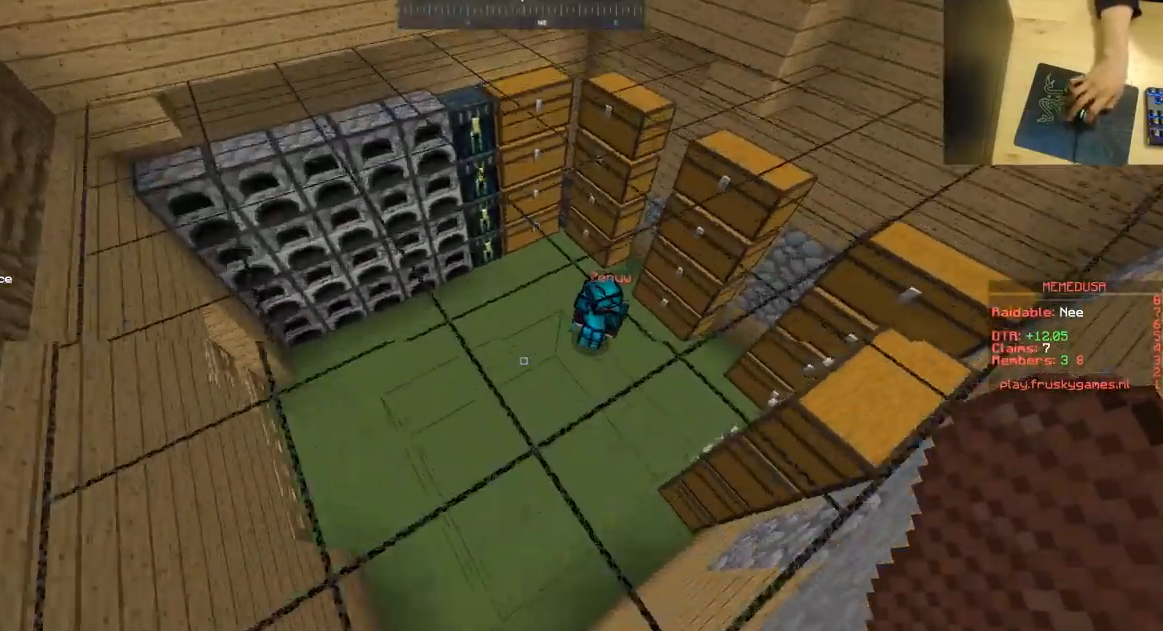
Gameplay with keyboard and mouse; each line is a JSON object with the keys and mouse buttons held at the frame after it. "events" lists presses ("down") and releases ("up") of "a", "d", "s", "space", "w", "mouse_left" and "mouse_right" between this image and that frame as [ms after this image, input, new state], when the widget could be followed in between. "mouse_left", "mouse_right" = the "left", "right" buttons of the "mouse" list. No other keys are recorded. Fast repeated clicks can show as one long hold. Mouse movement is not recorded.
{"keys": ["w"], "mouse": ["left"], "events": [[200, "d", "up"], [417, "mouse_left", "down"]]}
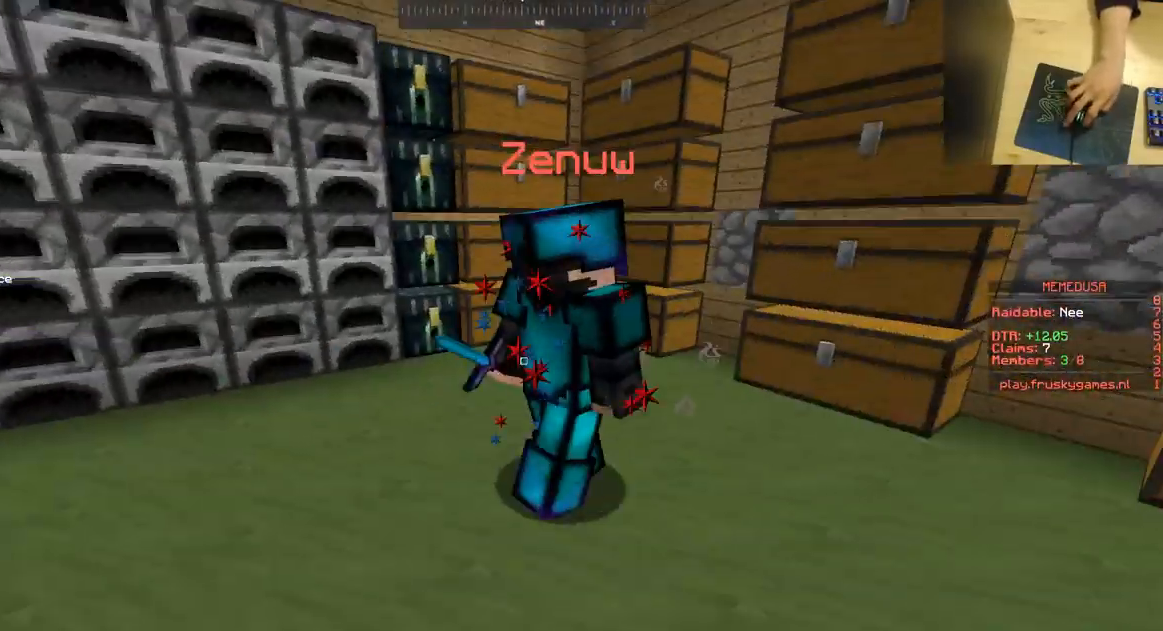
{"keys": ["w"], "mouse": ["left"], "events": [[250, "a", "down"], [384, "a", "up"]]}
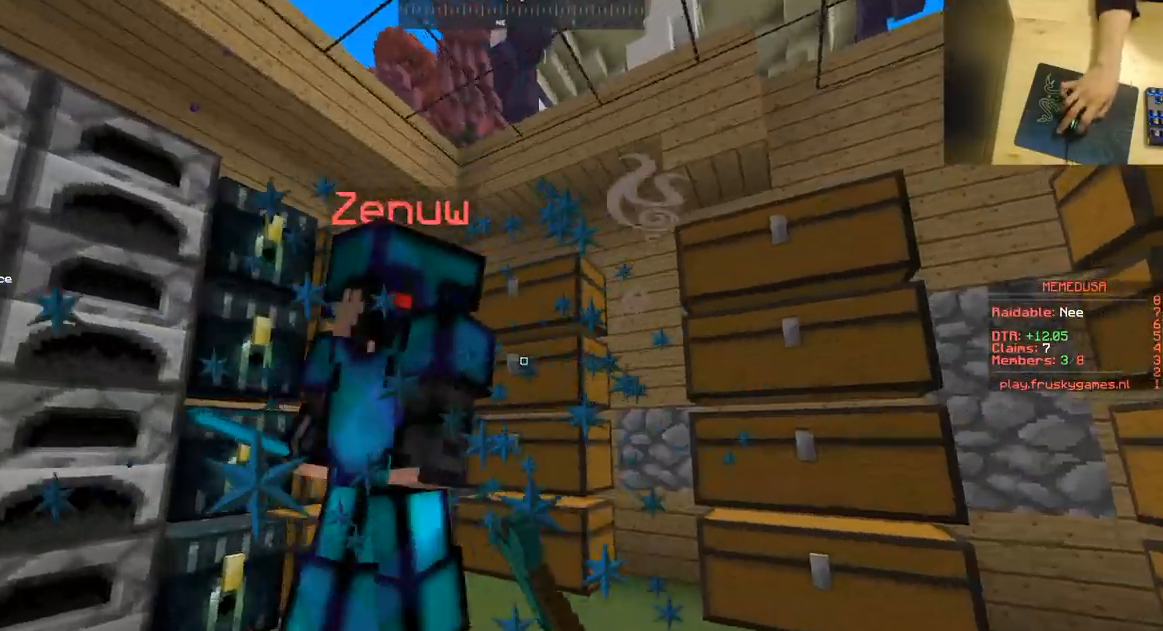
{"keys": ["a", "s"], "mouse": ["left"], "events": [[450, "s", "down"], [467, "a", "down"], [467, "w", "up"]]}
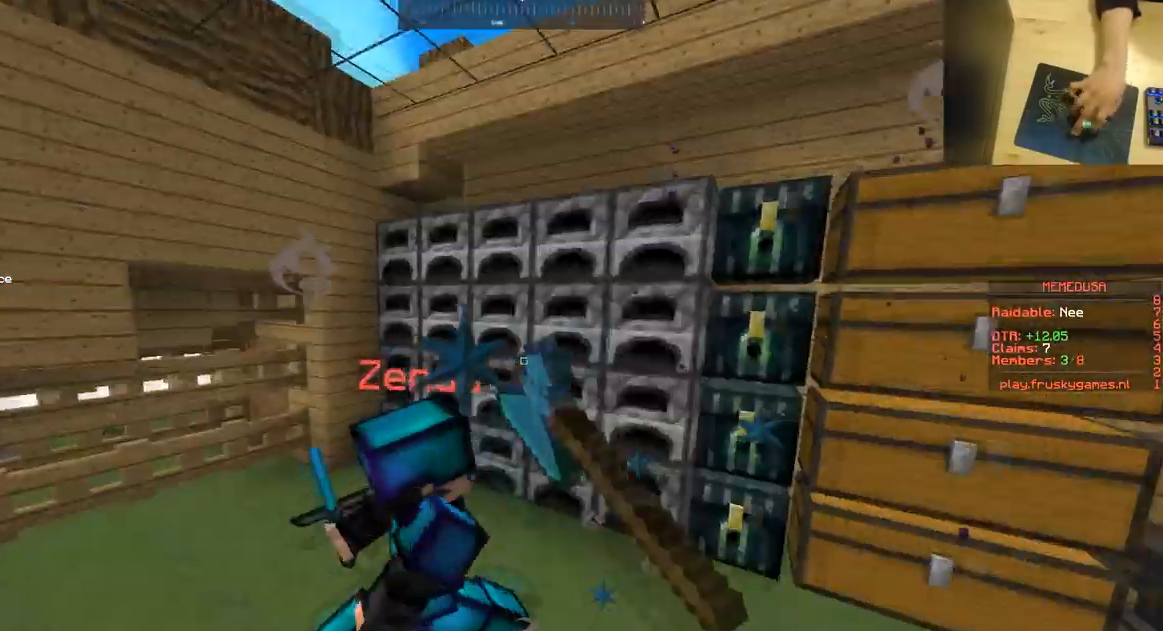
{"keys": ["a", "w"], "mouse": ["left"], "events": [[33, "w", "down"], [167, "s", "up"]]}
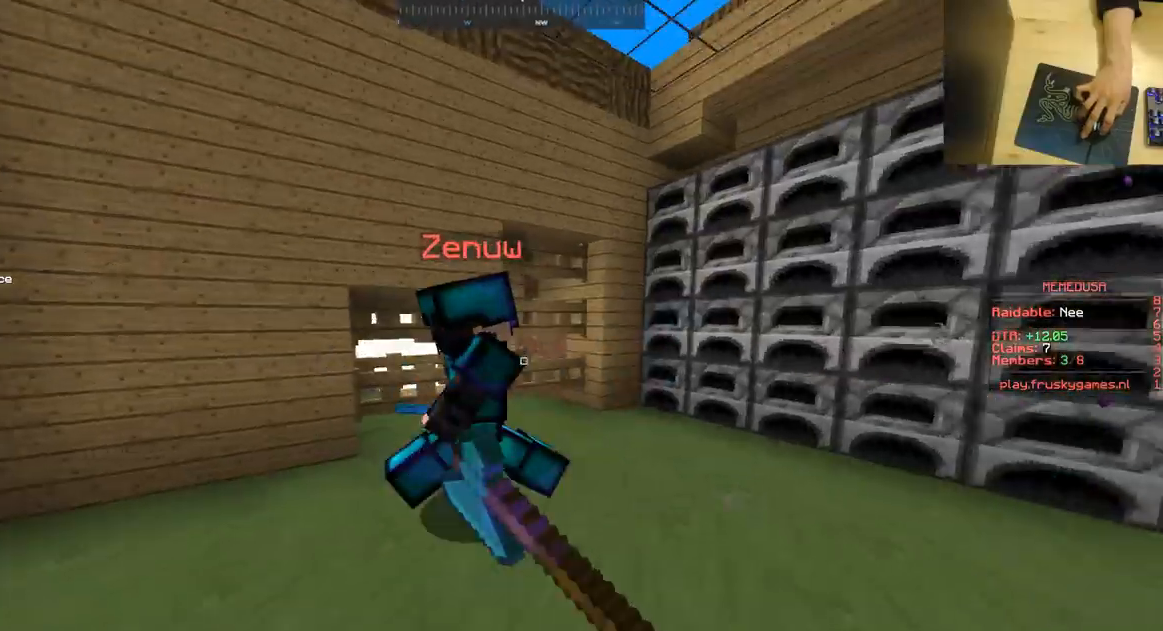
{"keys": ["a", "w"], "mouse": ["left"], "events": [[116, "a", "up"], [317, "a", "down"]]}
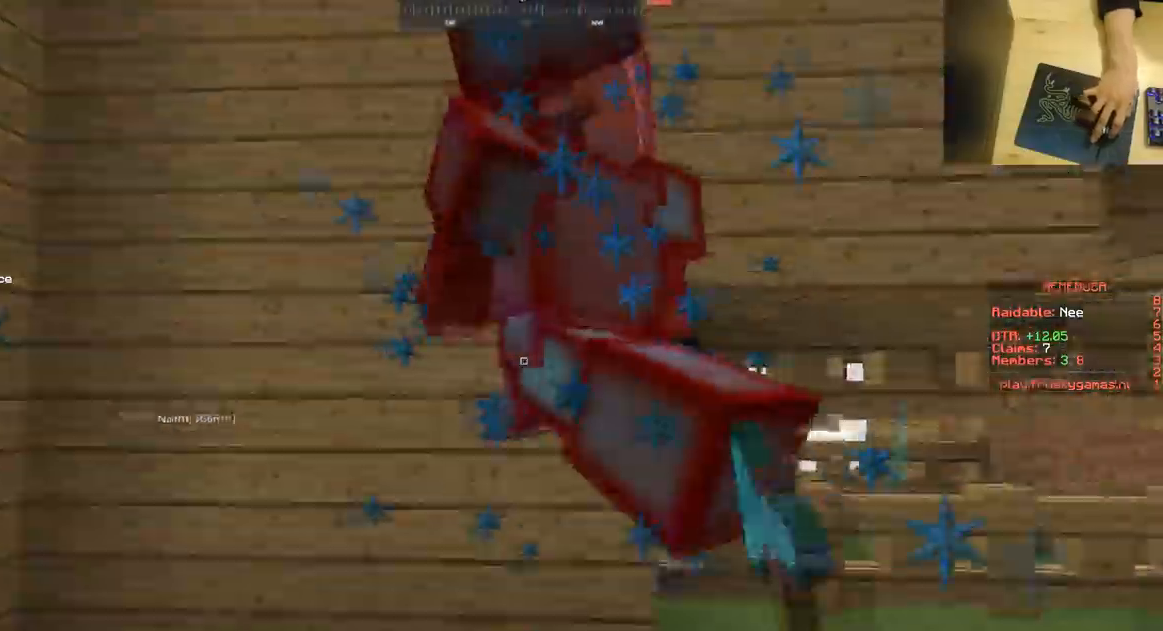
{"keys": ["a", "s", "w"], "mouse": ["left"], "events": [[217, "s", "down"], [284, "w", "up"], [467, "w", "down"]]}
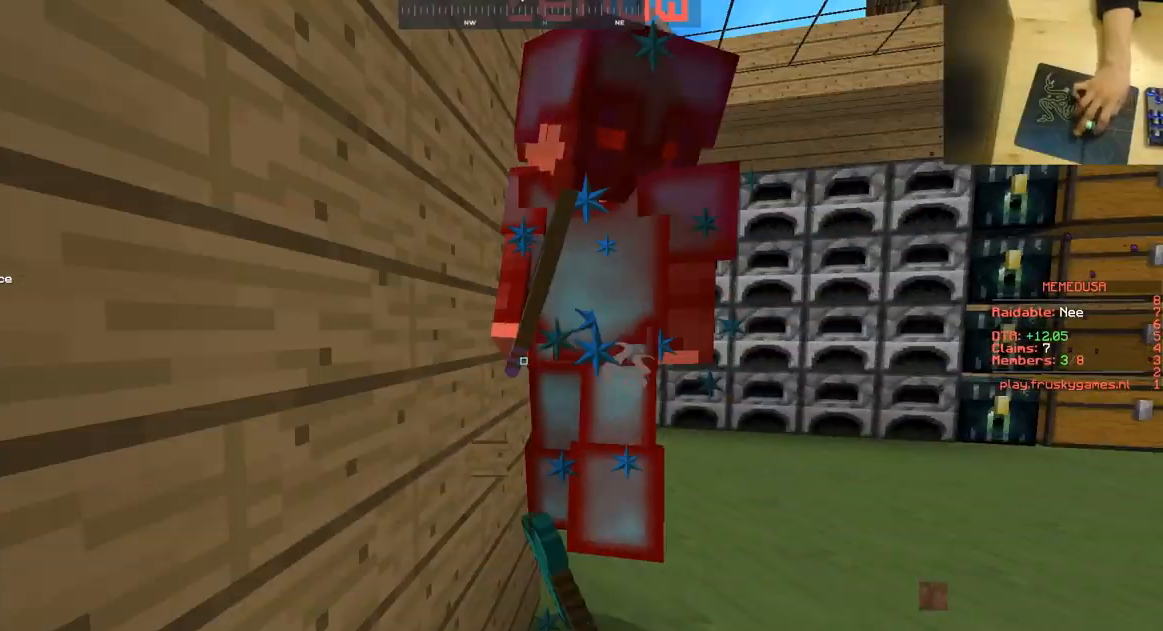
{"keys": ["s", "w"], "mouse": ["left"], "events": [[33, "a", "up"], [50, "s", "up"], [100, "s", "down"], [183, "w", "up"], [233, "w", "down"]]}
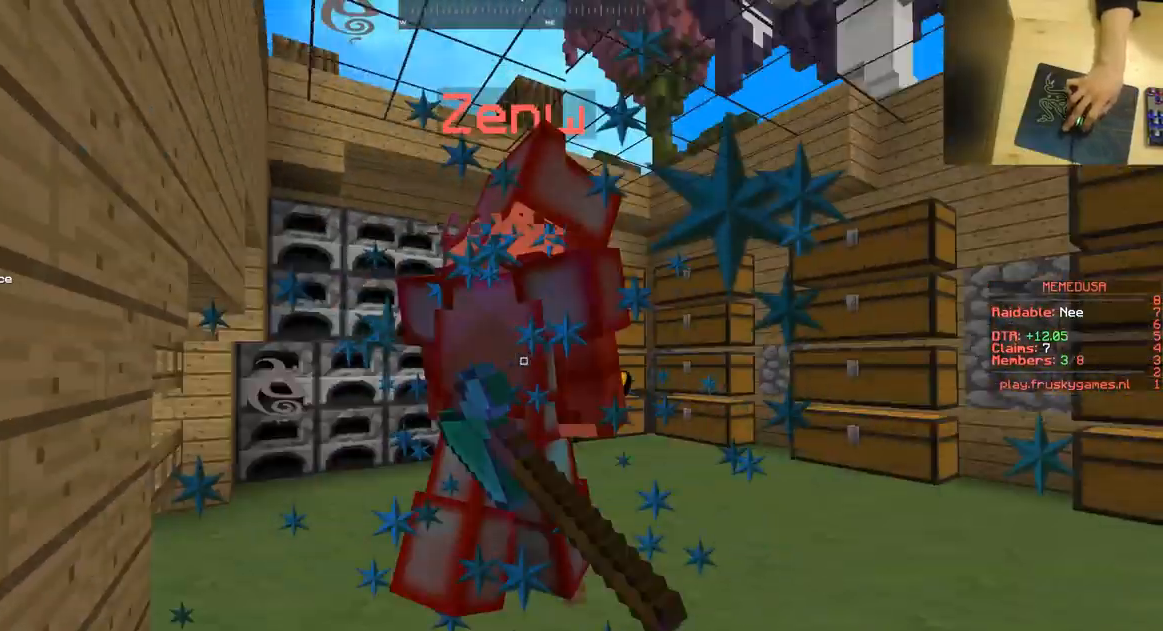
{"keys": ["w"], "mouse": ["left"], "events": [[100, "s", "up"], [134, "d", "down"], [334, "d", "up"]]}
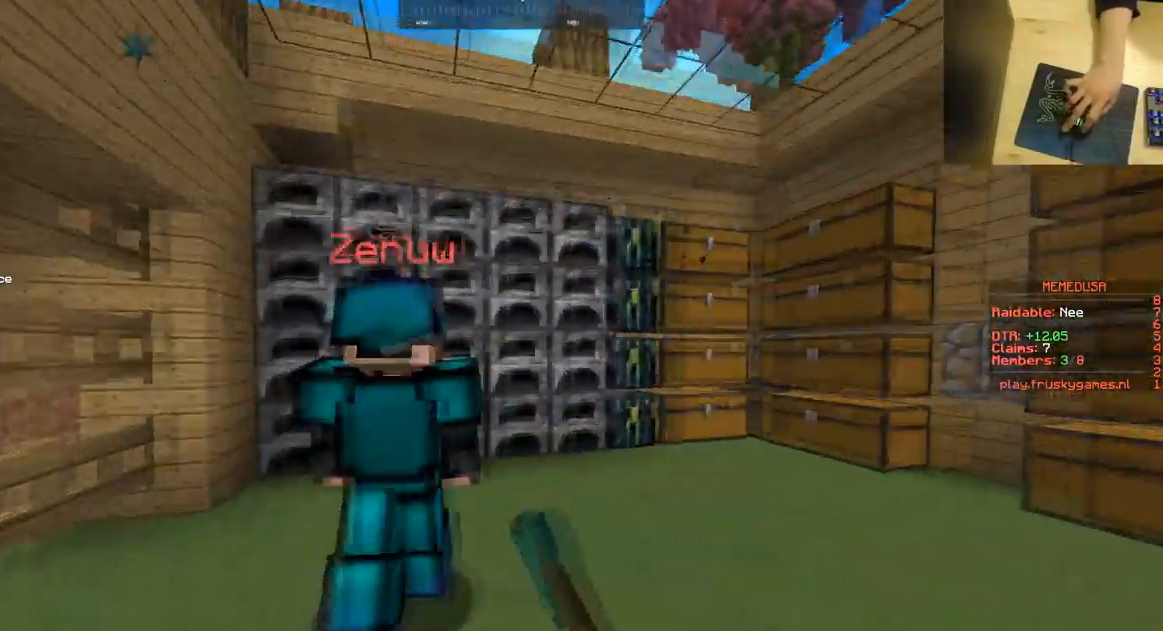
{"keys": ["space", "w"], "mouse": ["left"], "events": [[367, "space", "down"]]}
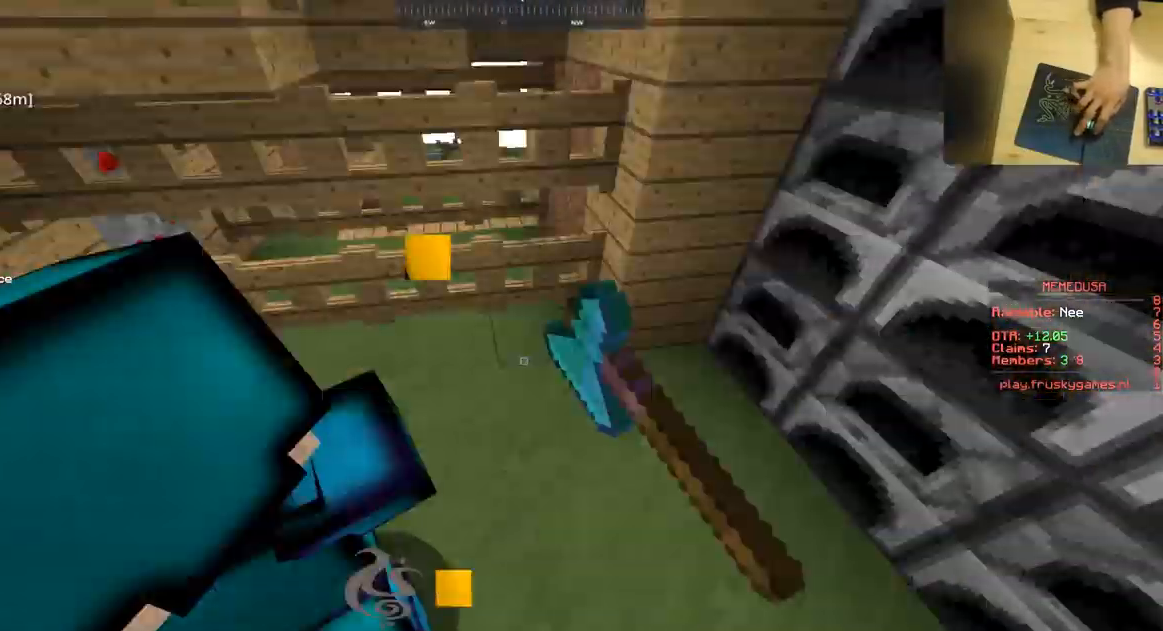
{"keys": ["a", "w"], "mouse": ["left"], "events": [[50, "a", "down"], [50, "s", "down"], [50, "w", "up"], [100, "mouse_left", "up"], [234, "mouse_left", "down"], [234, "w", "down"], [284, "s", "up"], [350, "space", "up"]]}
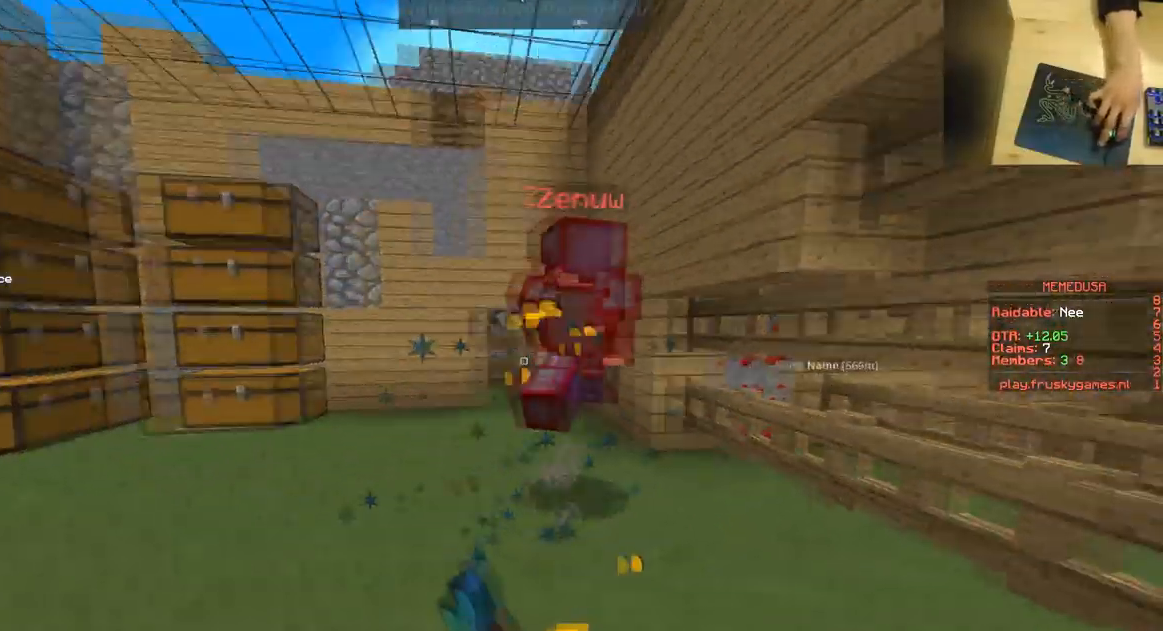
{"keys": ["w"], "mouse": ["left"], "events": [[83, "a", "up"]]}
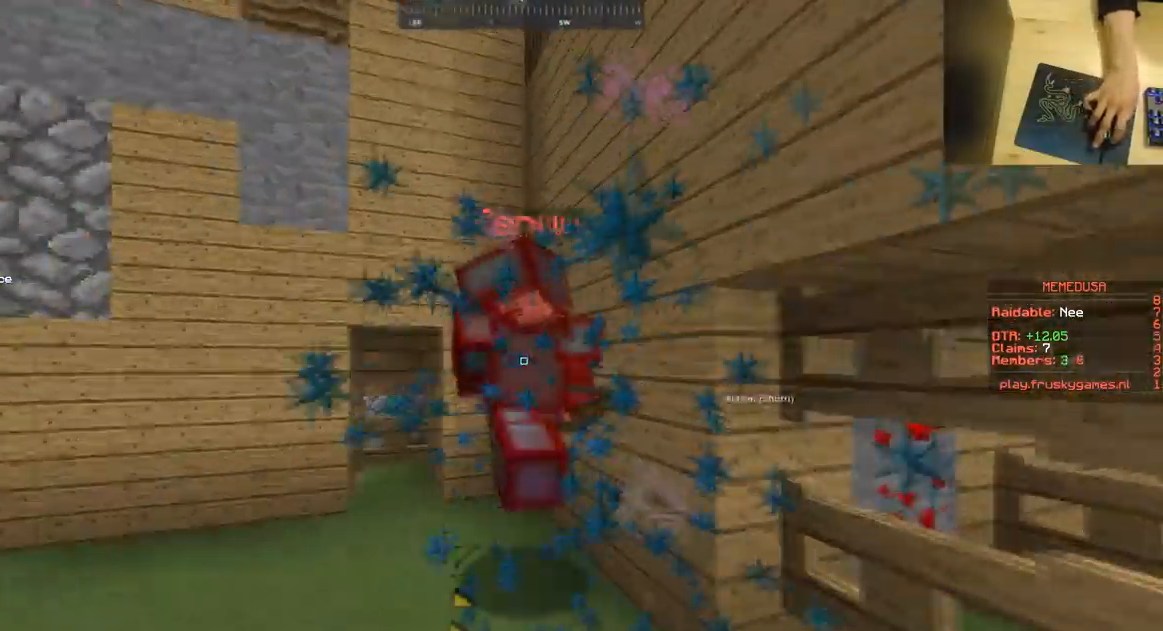
{"keys": ["a", "w"], "mouse": ["left"], "events": [[150, "a", "down"], [167, "mouse_left", "up"], [234, "mouse_left", "down"]]}
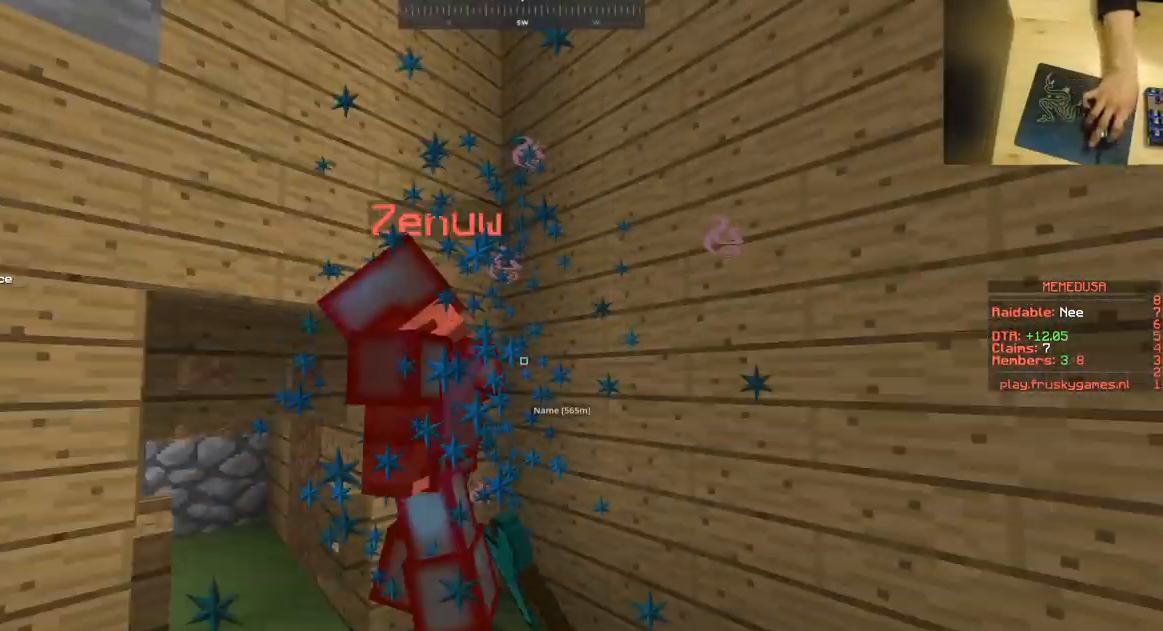
{"keys": ["w"], "mouse": ["left"], "events": [[433, "a", "up"], [433, "s", "down"], [483, "s", "up"]]}
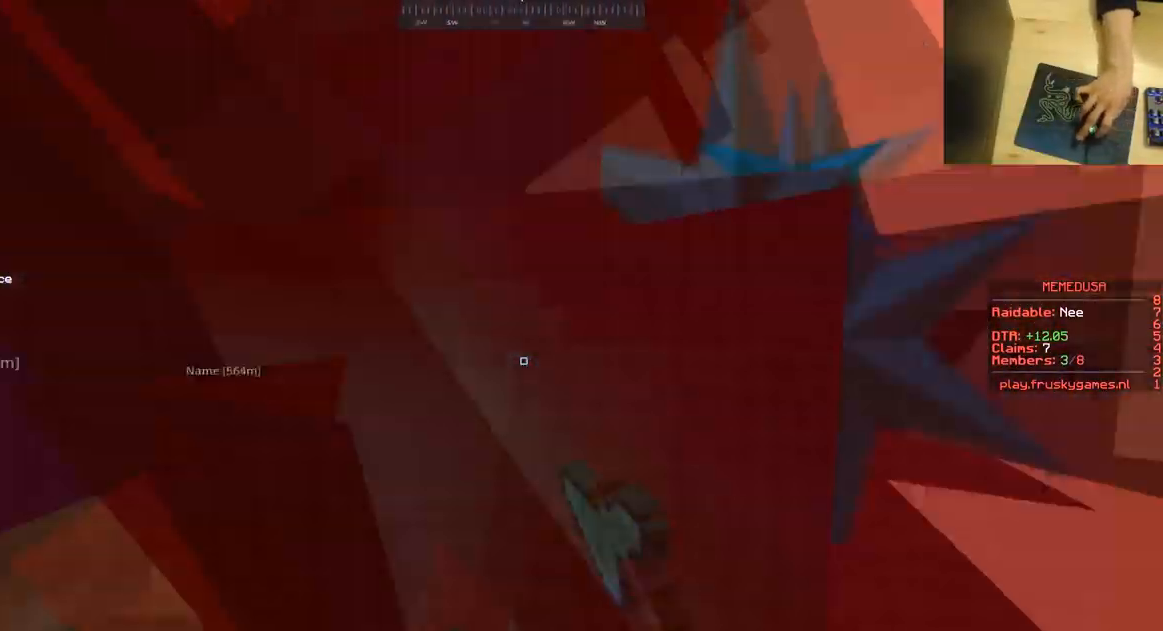
{"keys": ["a"], "mouse": ["left"], "events": [[83, "s", "down"], [83, "w", "up"], [350, "s", "up"], [367, "space", "down"], [451, "a", "down"], [451, "mouse_left", "up"], [484, "space", "up"], [501, "mouse_left", "down"]]}
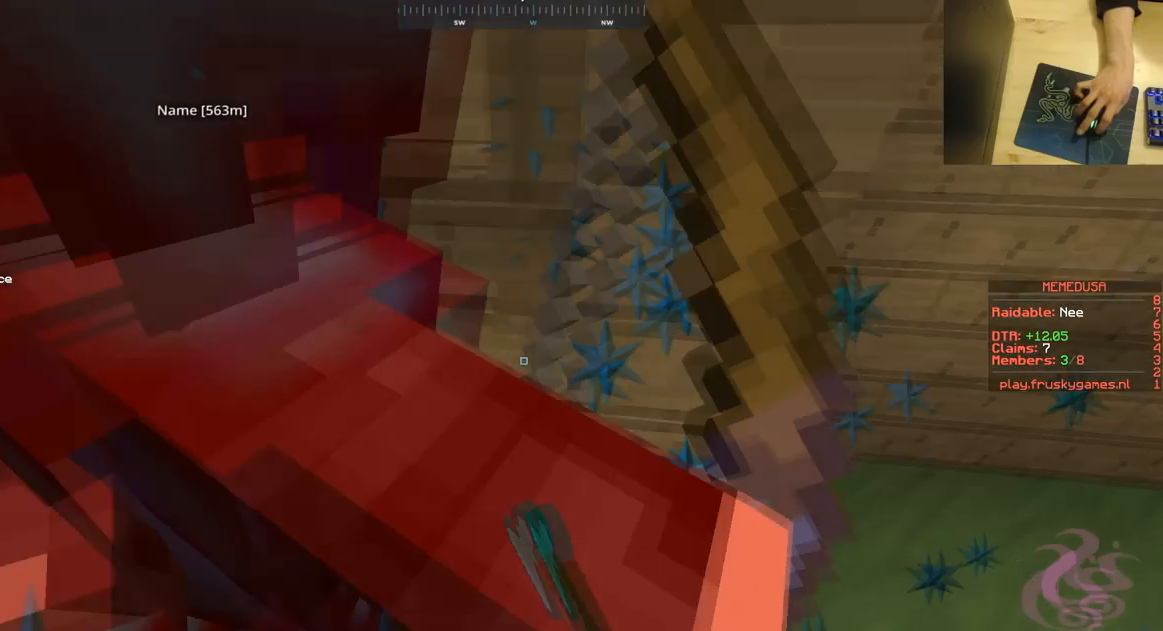
{"keys": ["a", "space", "w"], "mouse": ["left"], "events": [[16, "space", "down"], [66, "w", "down"], [133, "space", "up"], [233, "a", "up"], [317, "a", "down"], [367, "space", "down"], [467, "space", "up"], [500, "space", "down"]]}
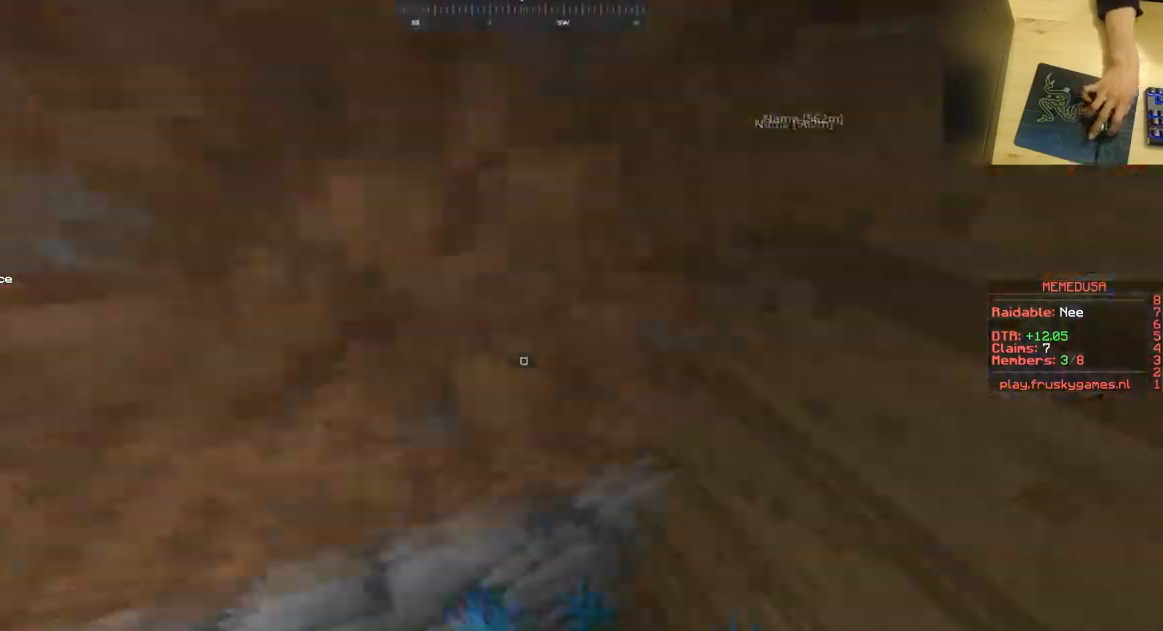
{"keys": ["d", "space", "w"], "mouse": ["left"], "events": [[134, "a", "up"], [134, "s", "down"], [134, "w", "up"], [284, "space", "up"], [317, "w", "down"], [400, "space", "down"], [434, "s", "up"], [451, "d", "down"]]}
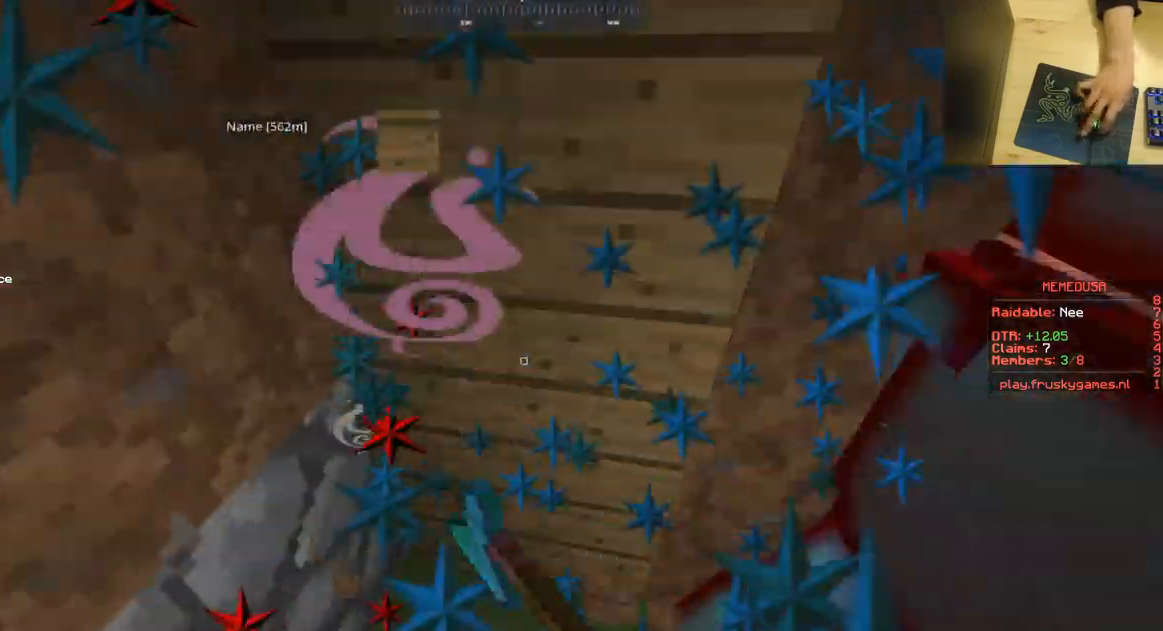
{"keys": ["d", "space", "w"], "mouse": ["left"], "events": [[166, "space", "up"], [367, "space", "down"]]}
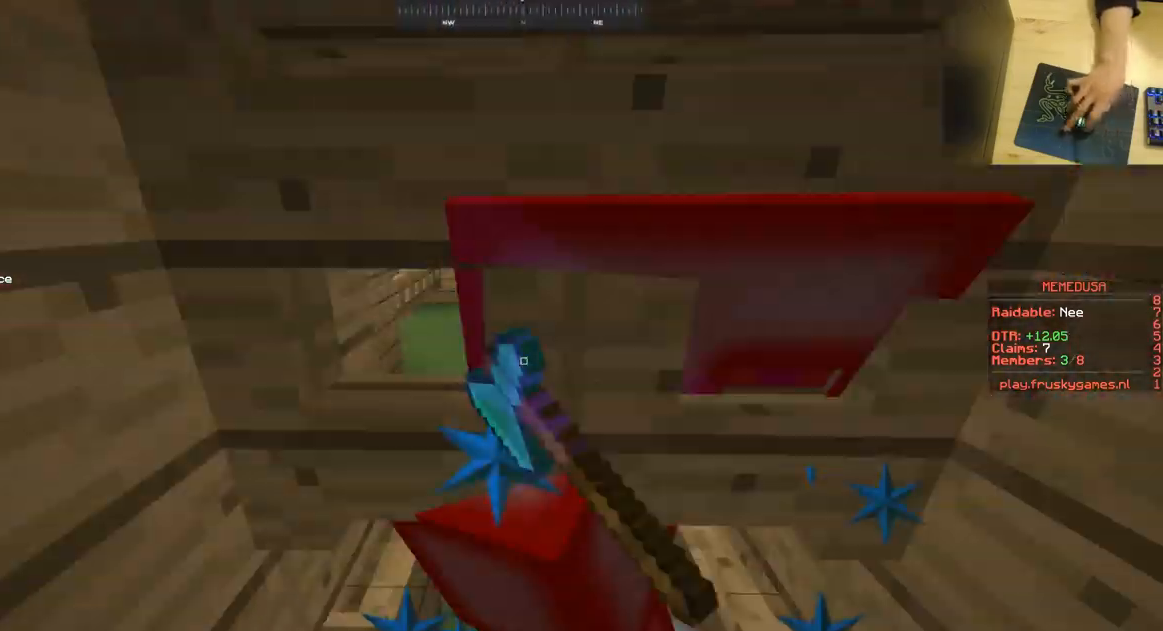
{"keys": ["space", "w"], "mouse": ["left"], "events": [[134, "d", "up"]]}
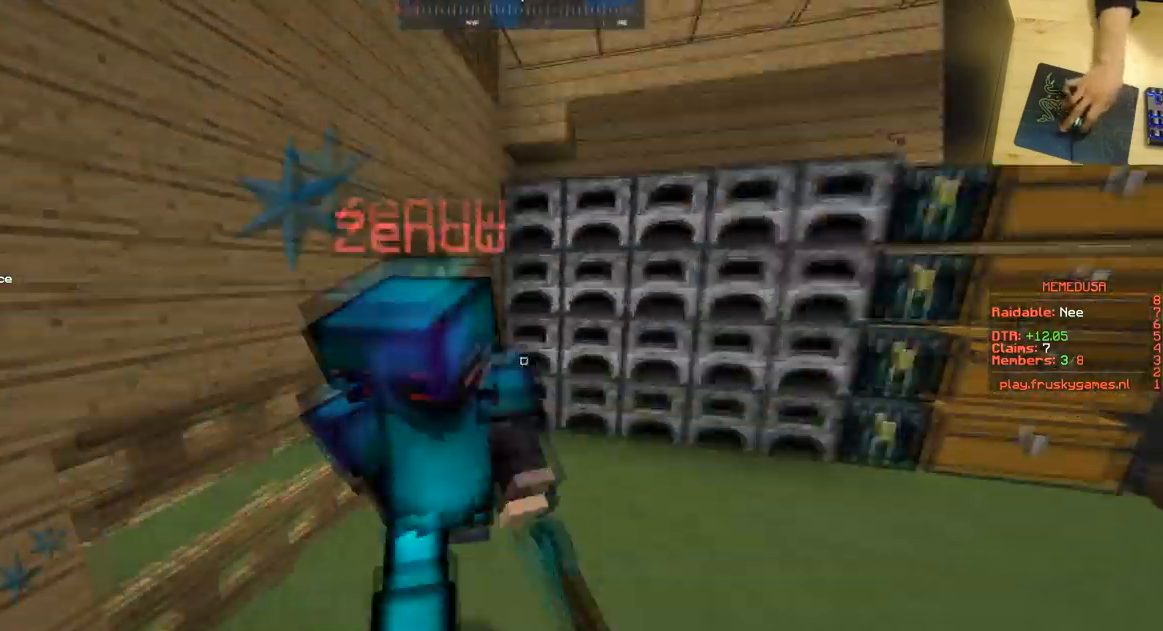
{"keys": ["a", "space", "w"], "mouse": [], "events": [[16, "a", "down"], [433, "mouse_left", "up"]]}
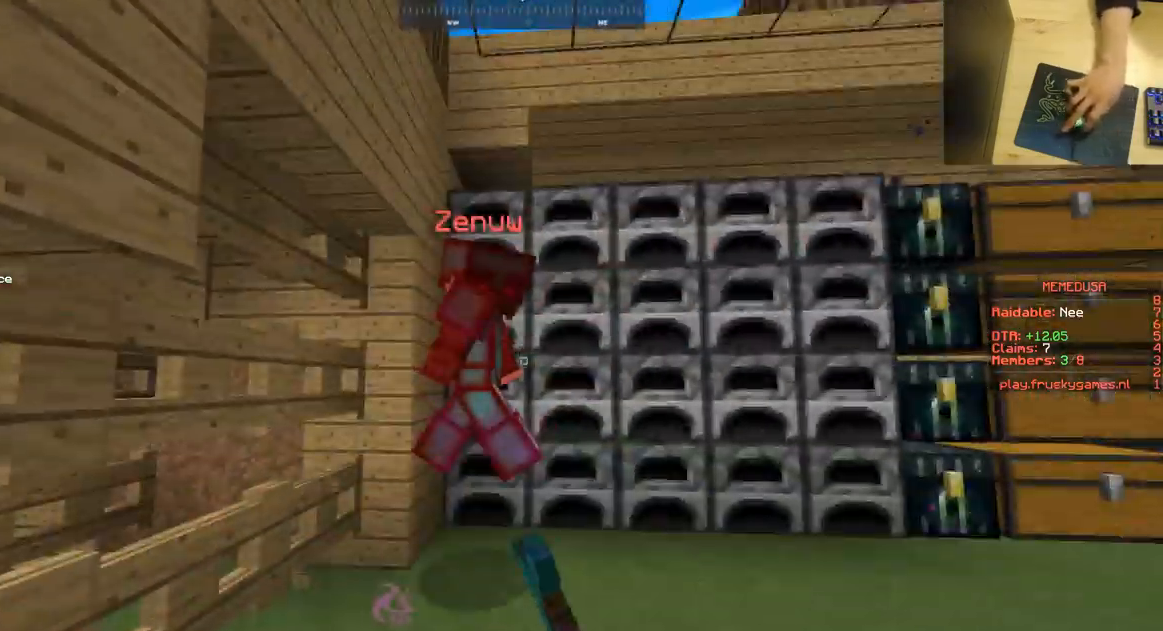
{"keys": ["w"], "mouse": ["left"], "events": [[100, "mouse_right", "down"], [367, "a", "up"], [367, "mouse_right", "up"], [367, "space", "up"], [484, "mouse_left", "down"]]}
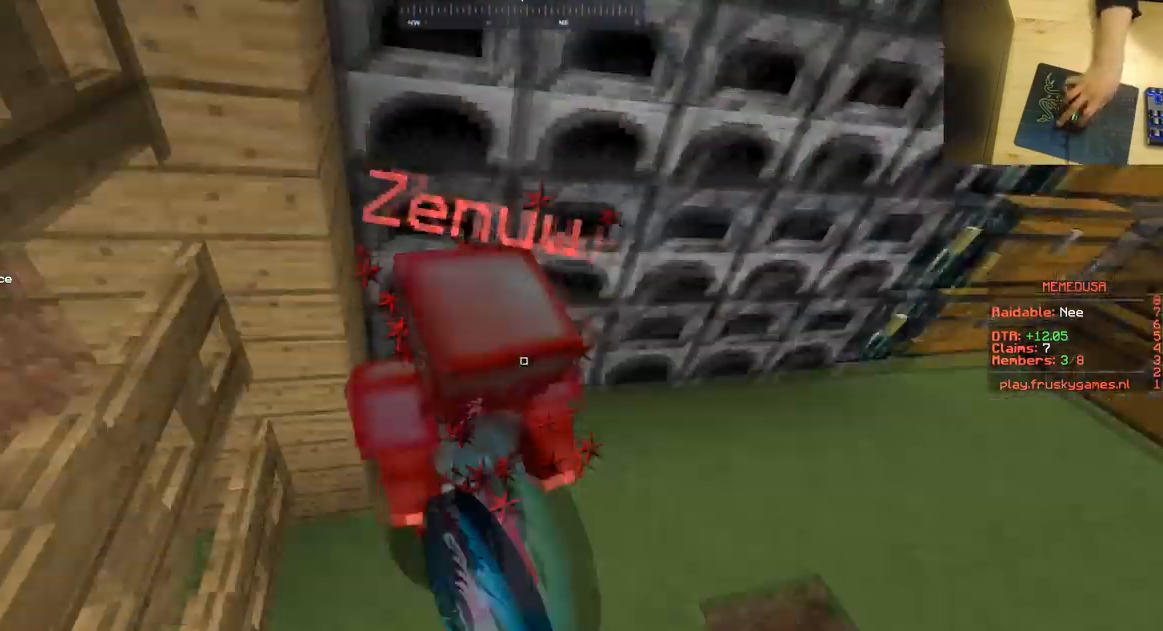
{"keys": ["a", "w"], "mouse": ["left"], "events": [[166, "d", "down"], [350, "a", "down"], [350, "d", "up"]]}
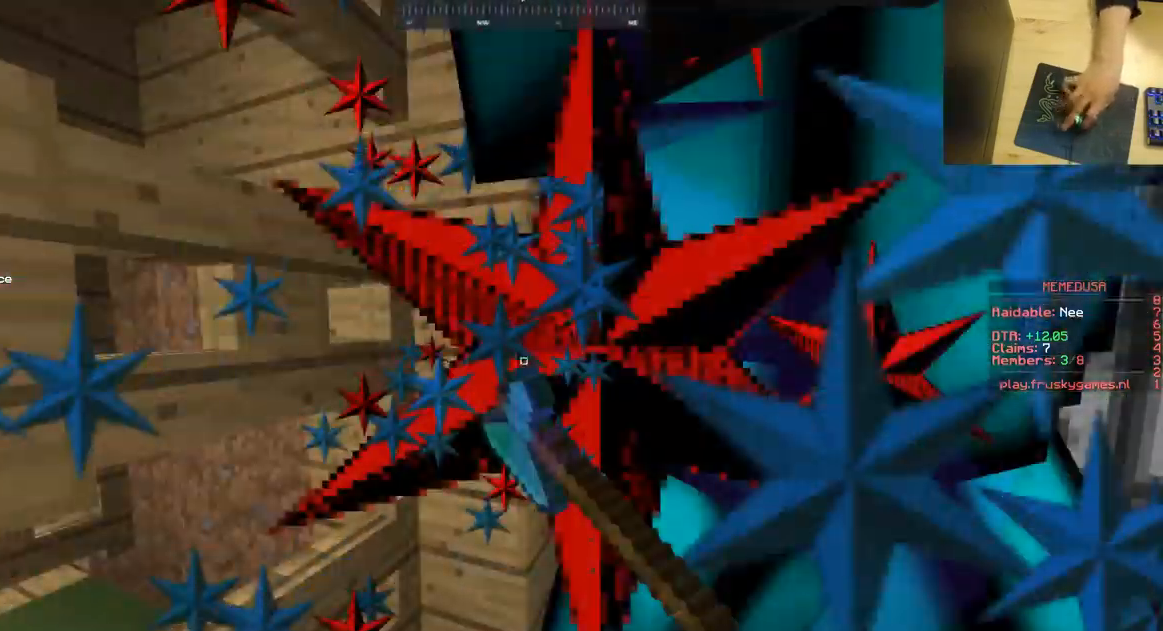
{"keys": ["a", "w"], "mouse": [], "events": [[33, "s", "down"], [67, "w", "up"], [184, "a", "up"], [184, "w", "down"], [334, "s", "up"], [350, "a", "down"], [434, "mouse_left", "up"]]}
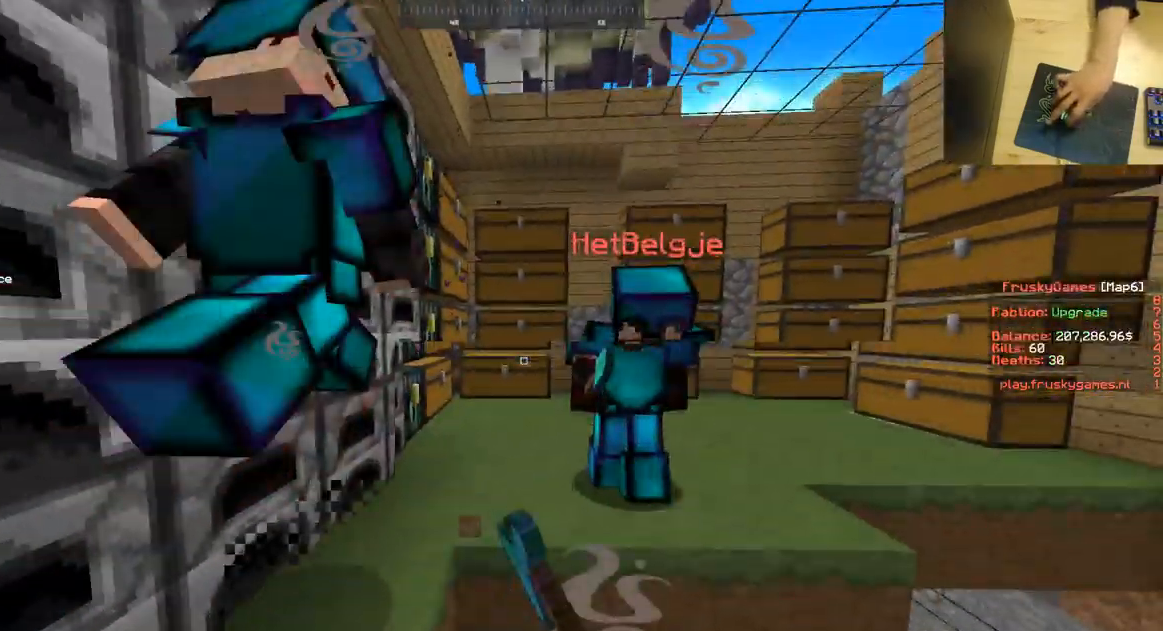
{"keys": ["a", "space", "w"], "mouse": [], "events": [[66, "mouse_left", "down"], [83, "space", "down"], [383, "mouse_left", "up"]]}
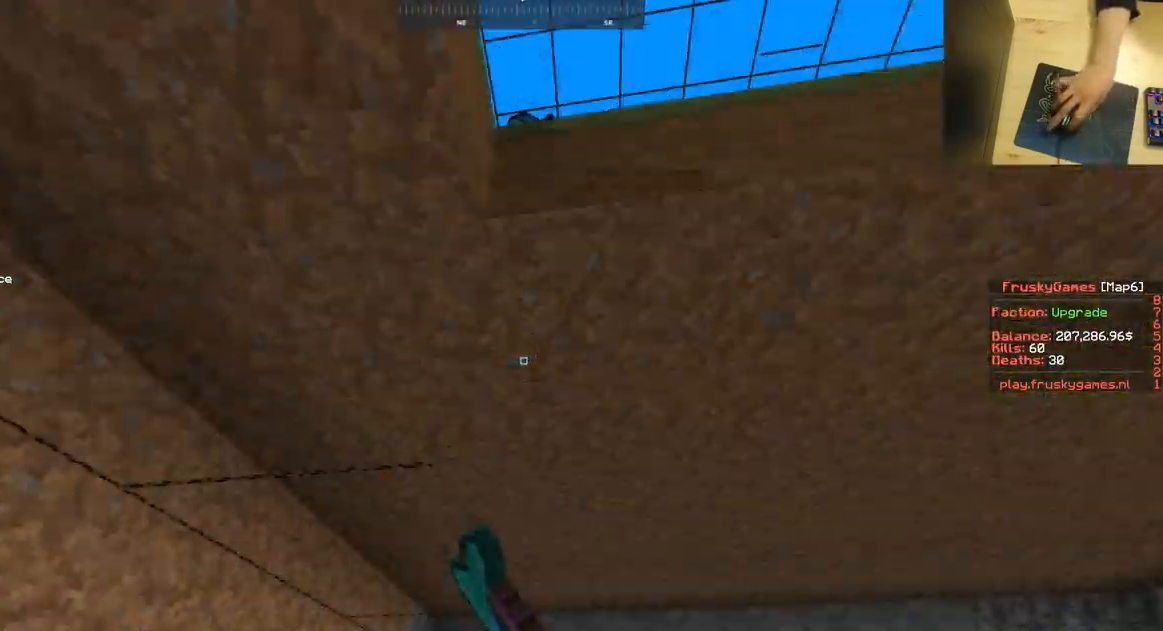
{"keys": ["space", "w"], "mouse": [], "events": [[17, "a", "up"], [17, "mouse_right", "down"], [484, "mouse_right", "up"]]}
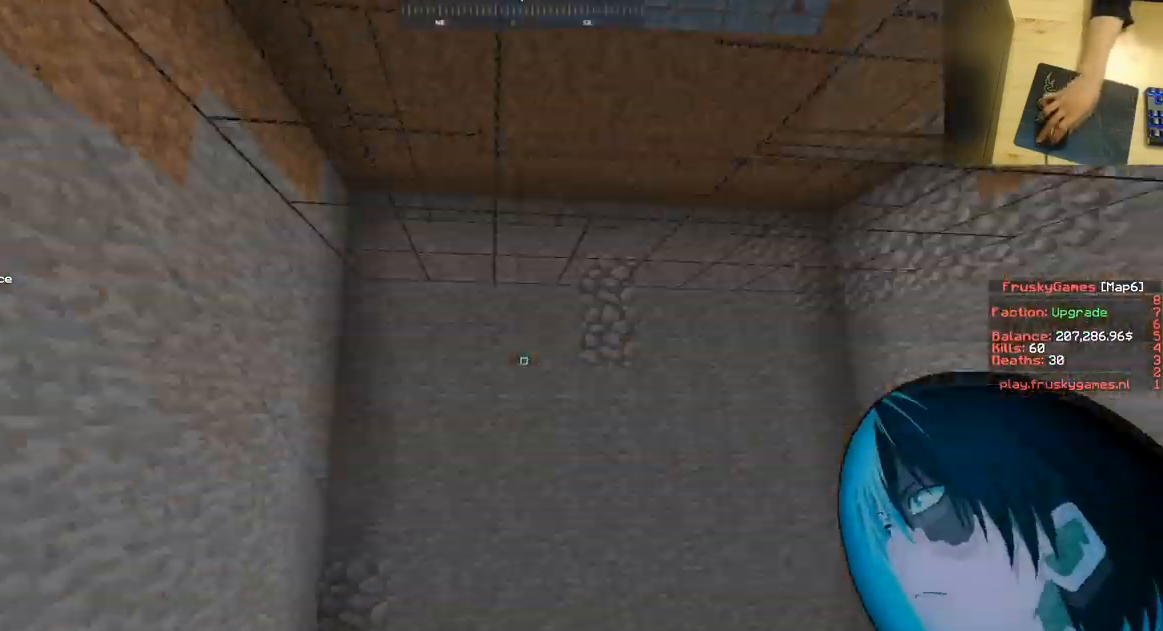
{"keys": ["w"], "mouse": [], "events": [[150, "mouse_left", "down"], [150, "space", "up"], [383, "mouse_left", "up"]]}
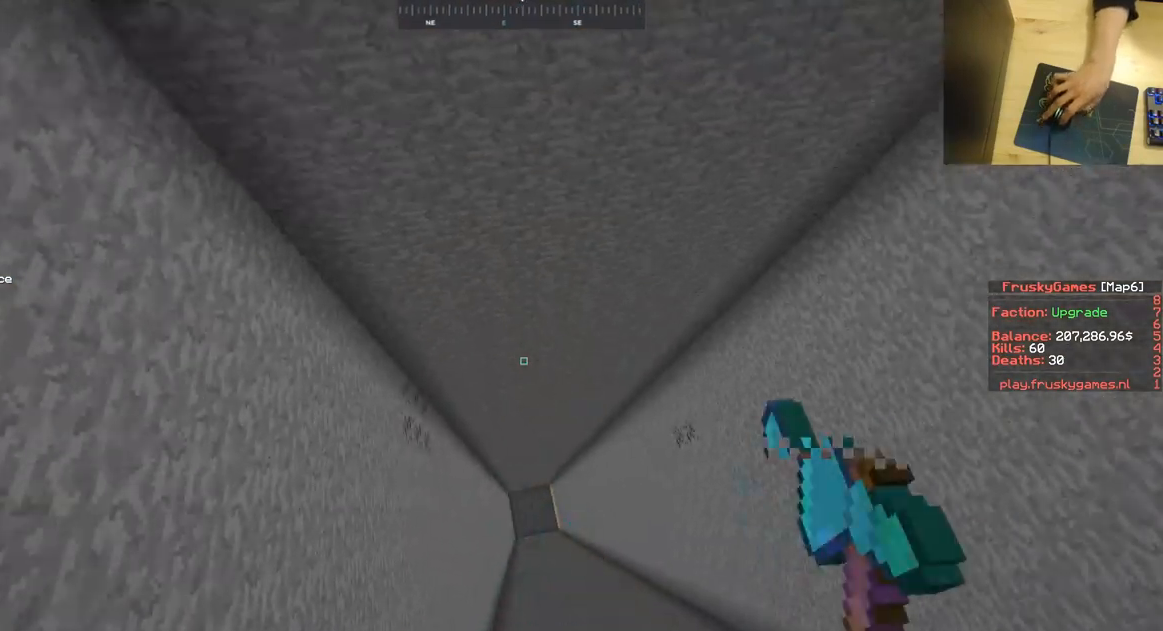
{"keys": ["w"], "mouse": [], "events": [[200, "a", "down"], [434, "a", "up"]]}
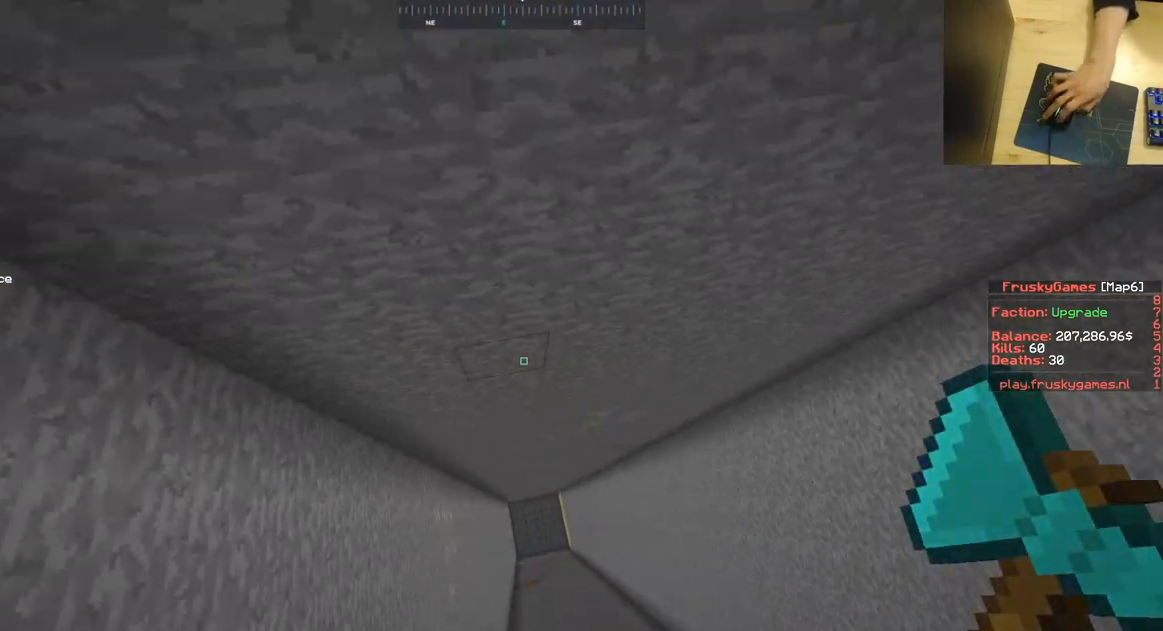
{"keys": ["a", "w"], "mouse": [], "events": [[16, "a", "down"]]}
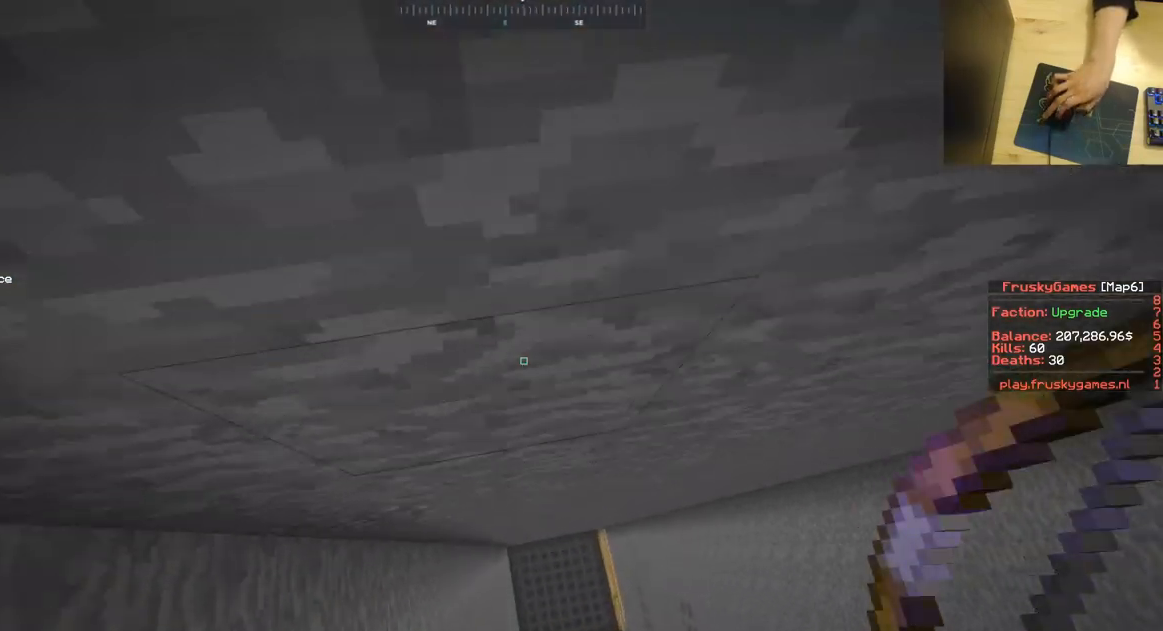
{"keys": ["a", "w"], "mouse": [], "events": []}
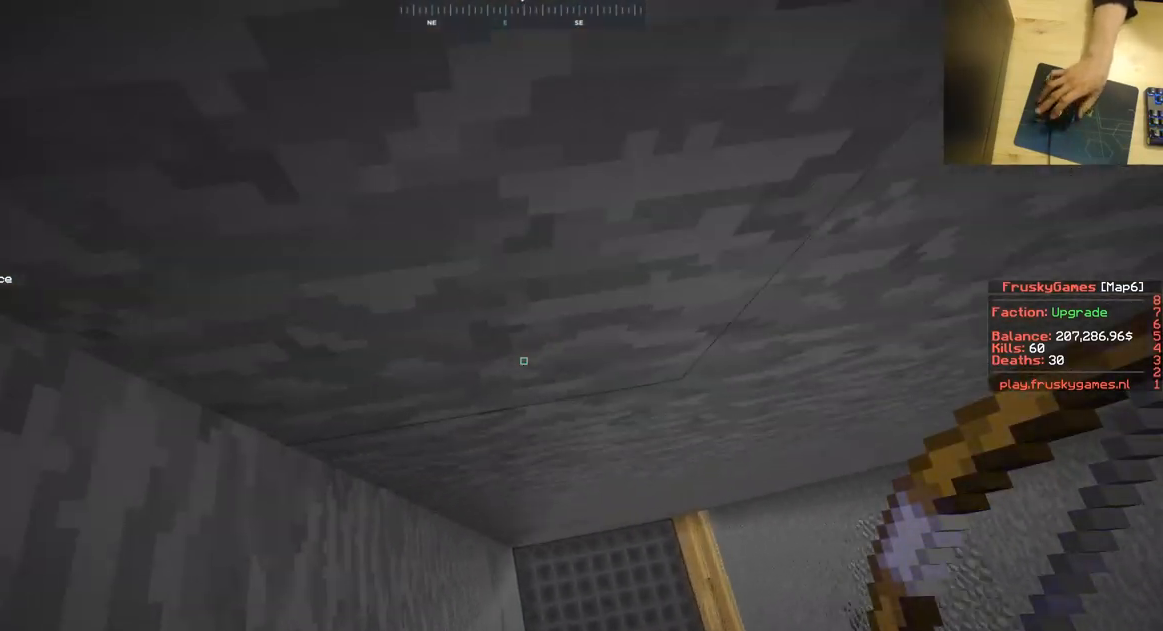
{"keys": [], "mouse": [], "events": [[83, "a", "up"], [83, "w", "up"]]}